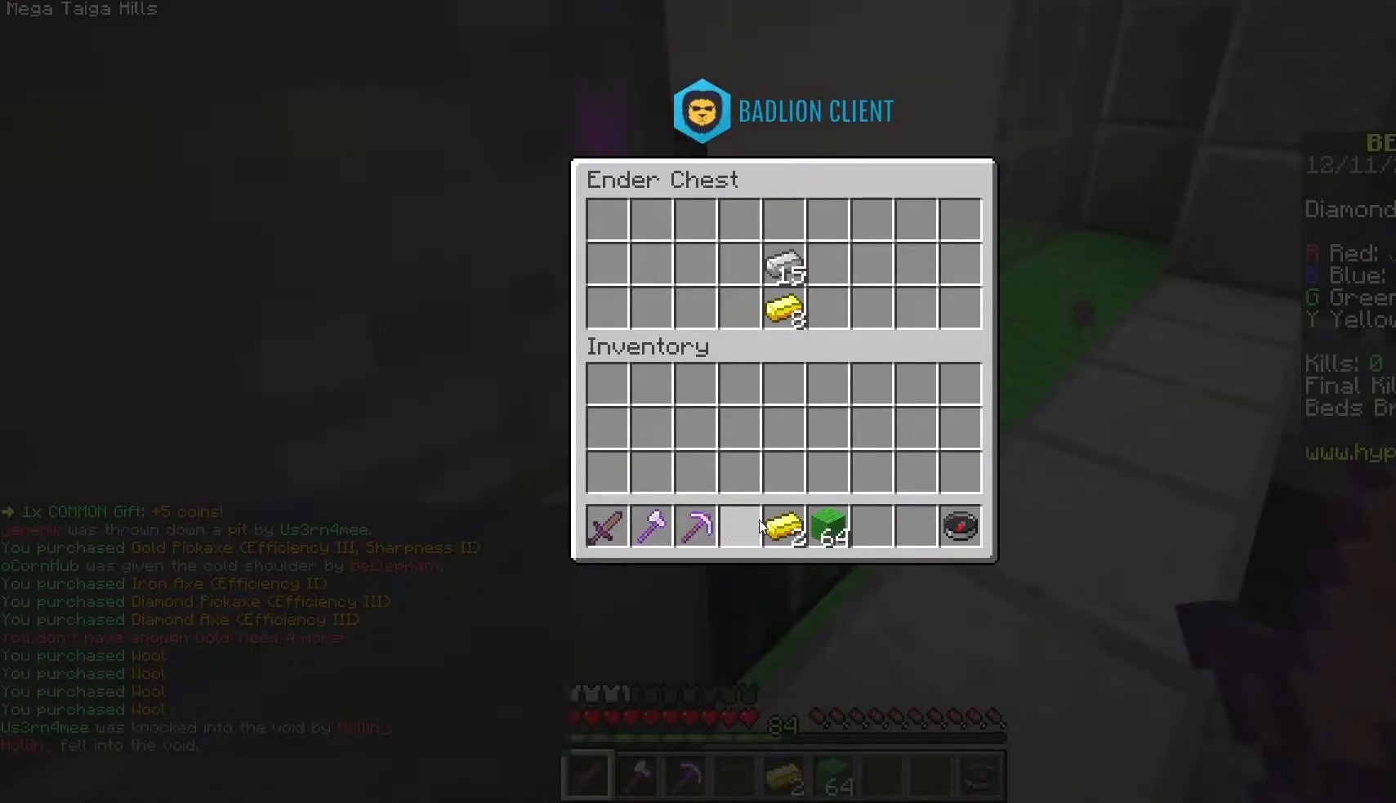
Gameplay with keyboard and mouse; each line is a JSON object with the keys and mouse buttons held at the frame after it. "events" lists presses ("down") and releases ("up") of "a", "d", "s", "space", "w", "mouse_left" and "mouse_right" between this image and that frame as [ms after this image, input, new state], when the widget could be followed in between. "mouse_left", "mouse_right" = the "left", "right" buttons of the "mouse" list. No other keys are recorded. Fast repeated clicks can show as one long hold. Mouse movement is not recorded.
{"keys": [], "mouse": [], "events": []}
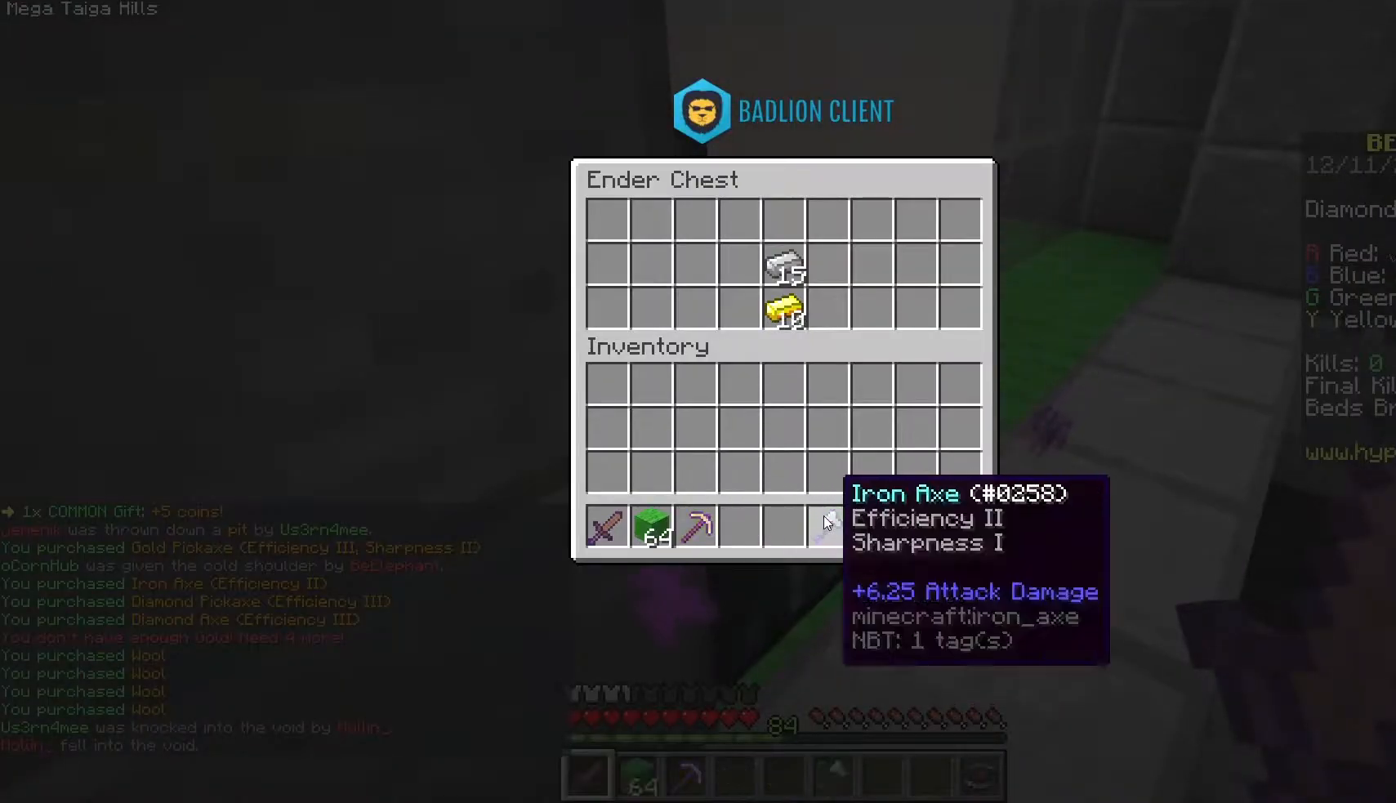
{"keys": ["a", "w"], "mouse": [], "events": [[433, "a", "down"], [433, "w", "down"]]}
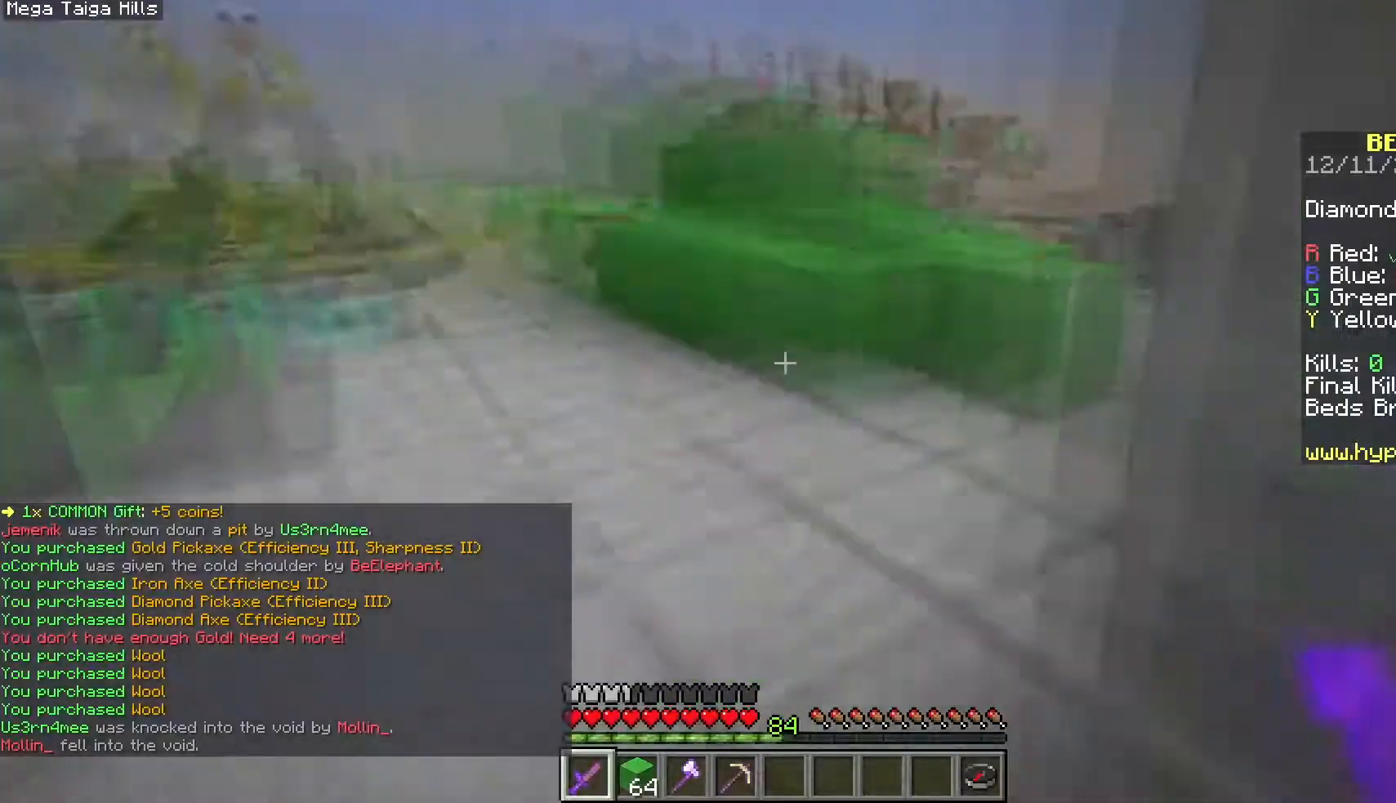
{"keys": ["d", "space", "w"], "mouse": [], "events": [[200, "a", "up"], [417, "d", "down"], [450, "space", "down"]]}
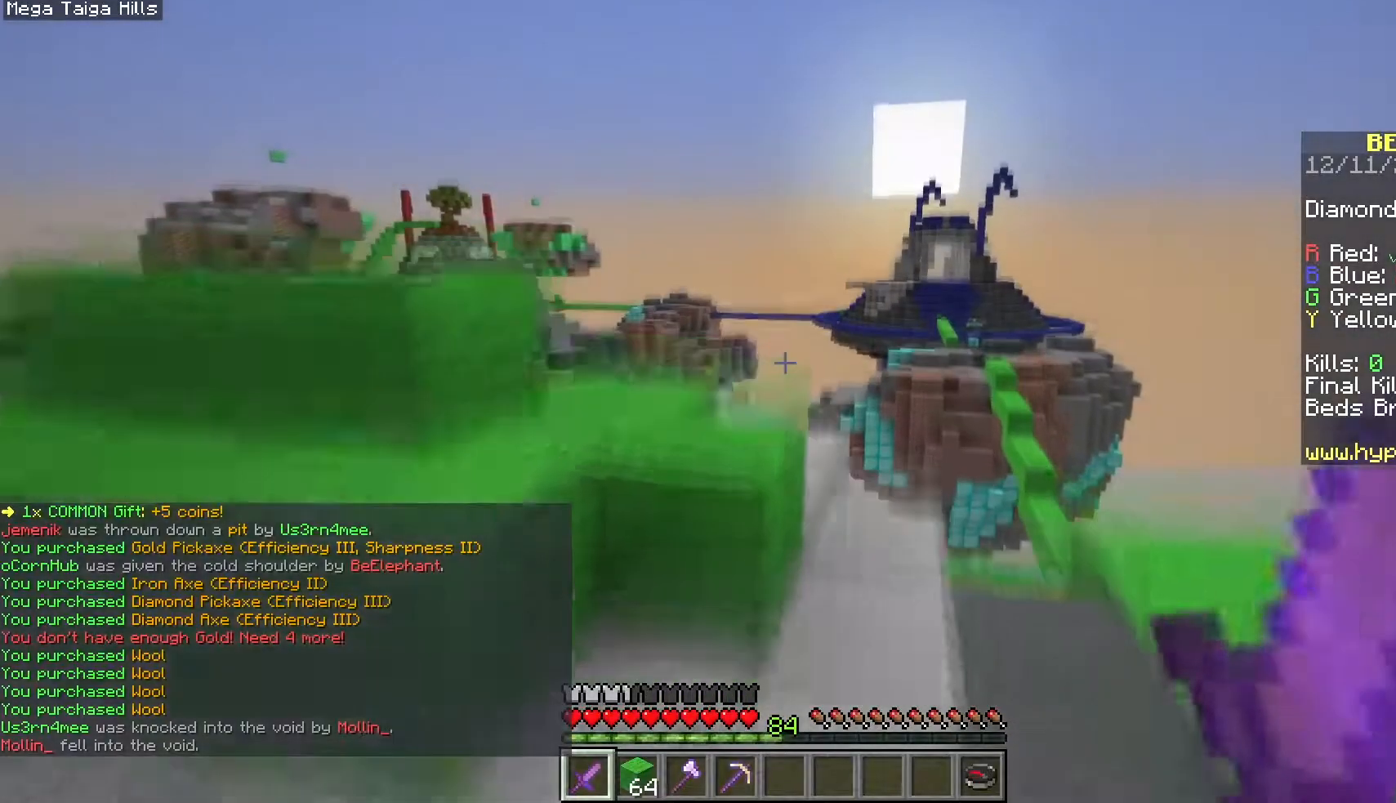
{"keys": ["d", "space", "w"], "mouse": [], "events": [[317, "space", "up"], [467, "space", "down"]]}
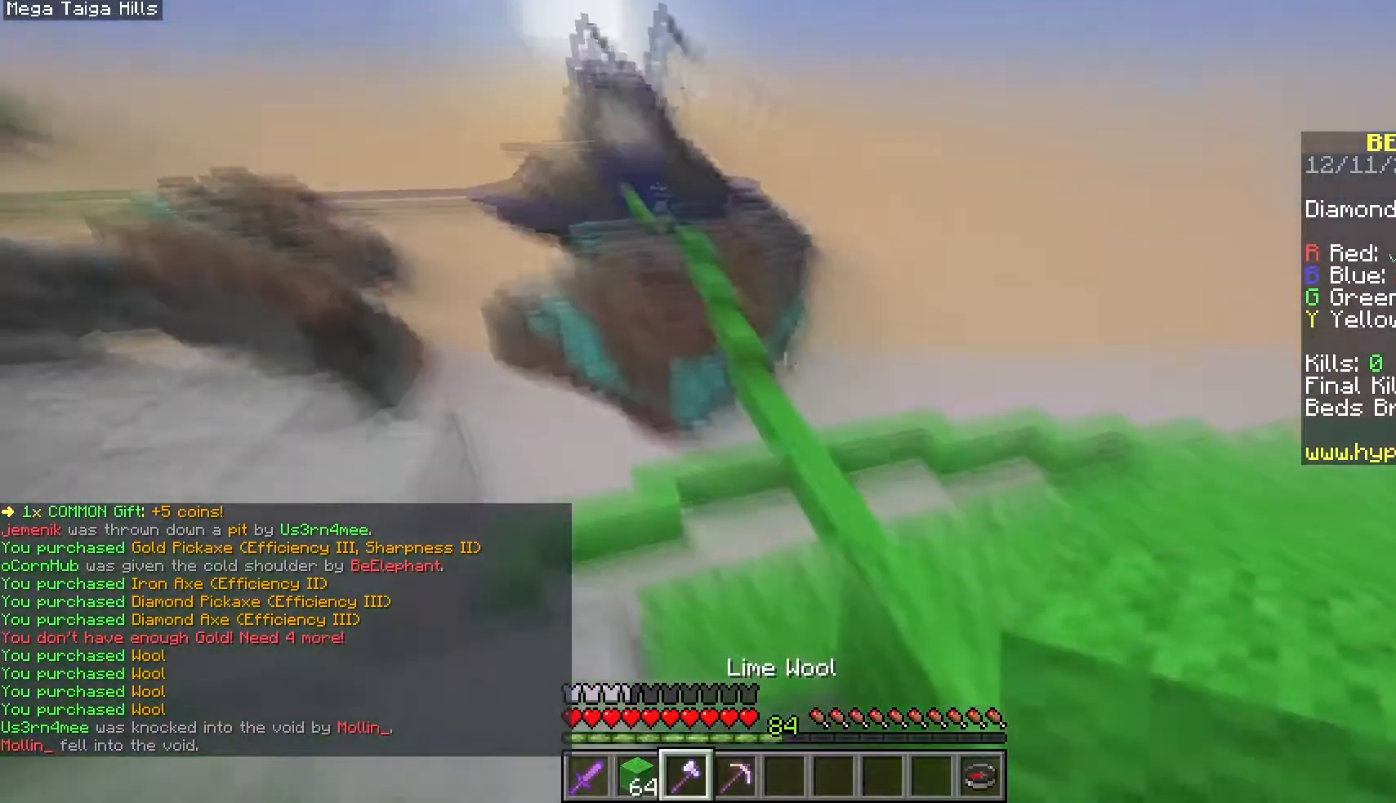
{"keys": ["d", "w"], "mouse": [], "events": [[167, "space", "up"]]}
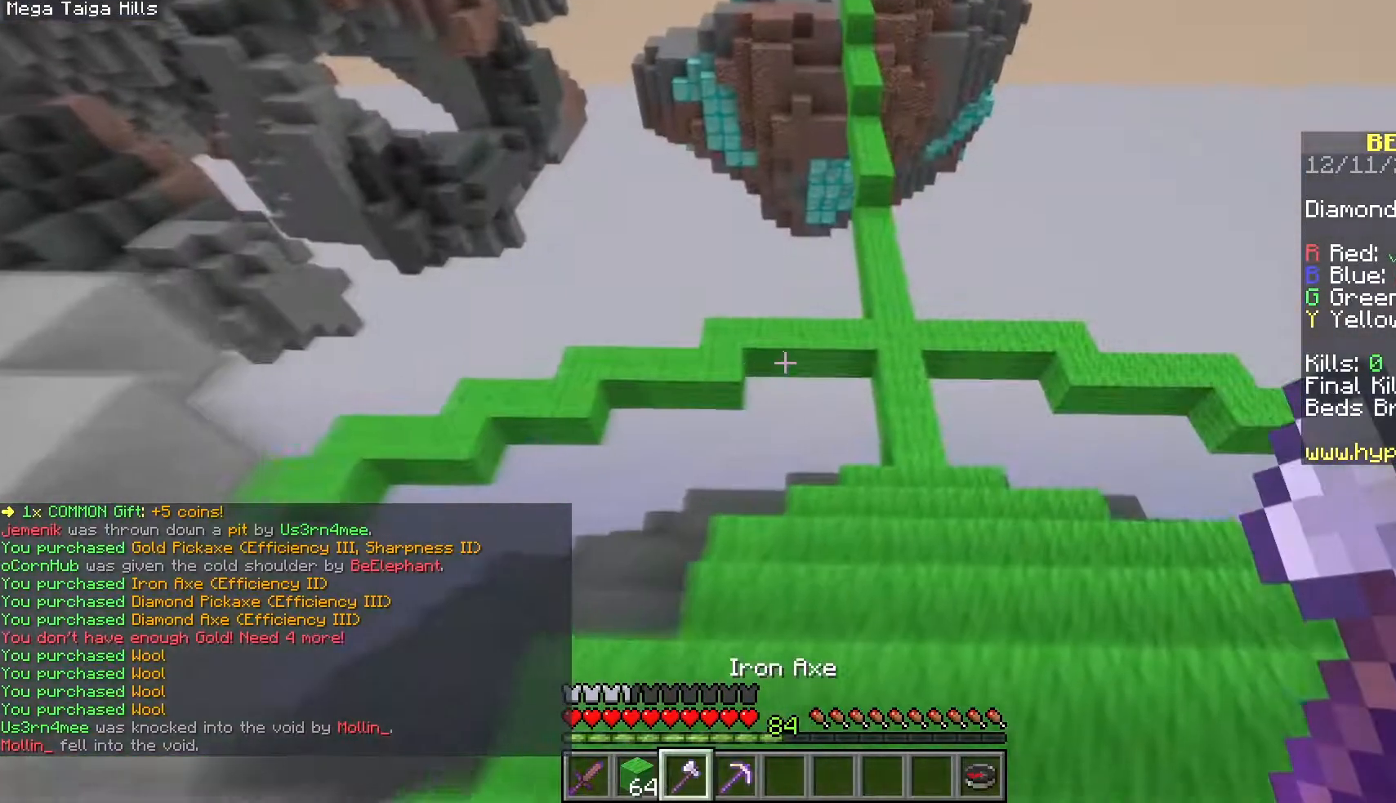
{"keys": ["w"], "mouse": [], "events": [[233, "d", "up"]]}
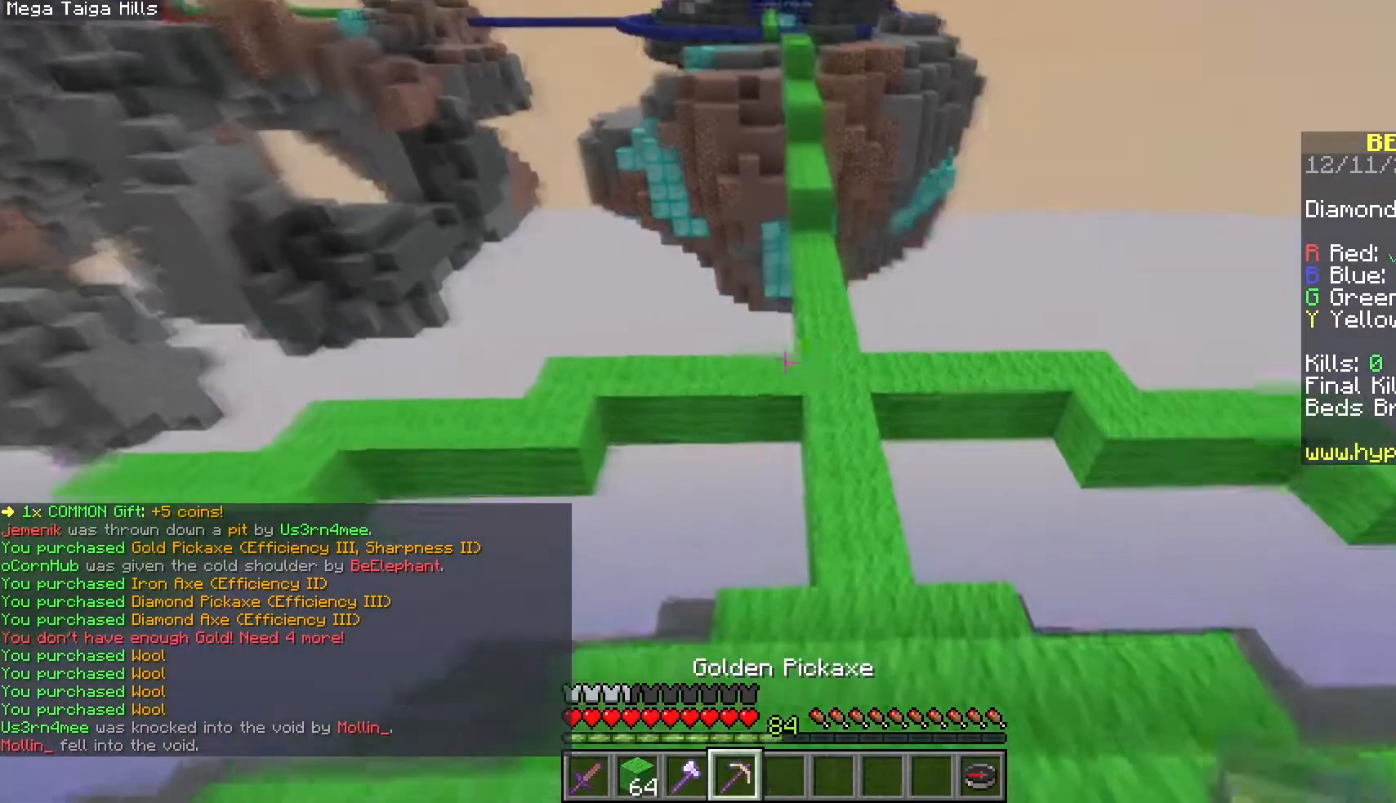
{"keys": ["space", "w"], "mouse": [], "events": [[33, "d", "down"], [167, "d", "up"], [267, "space", "down"]]}
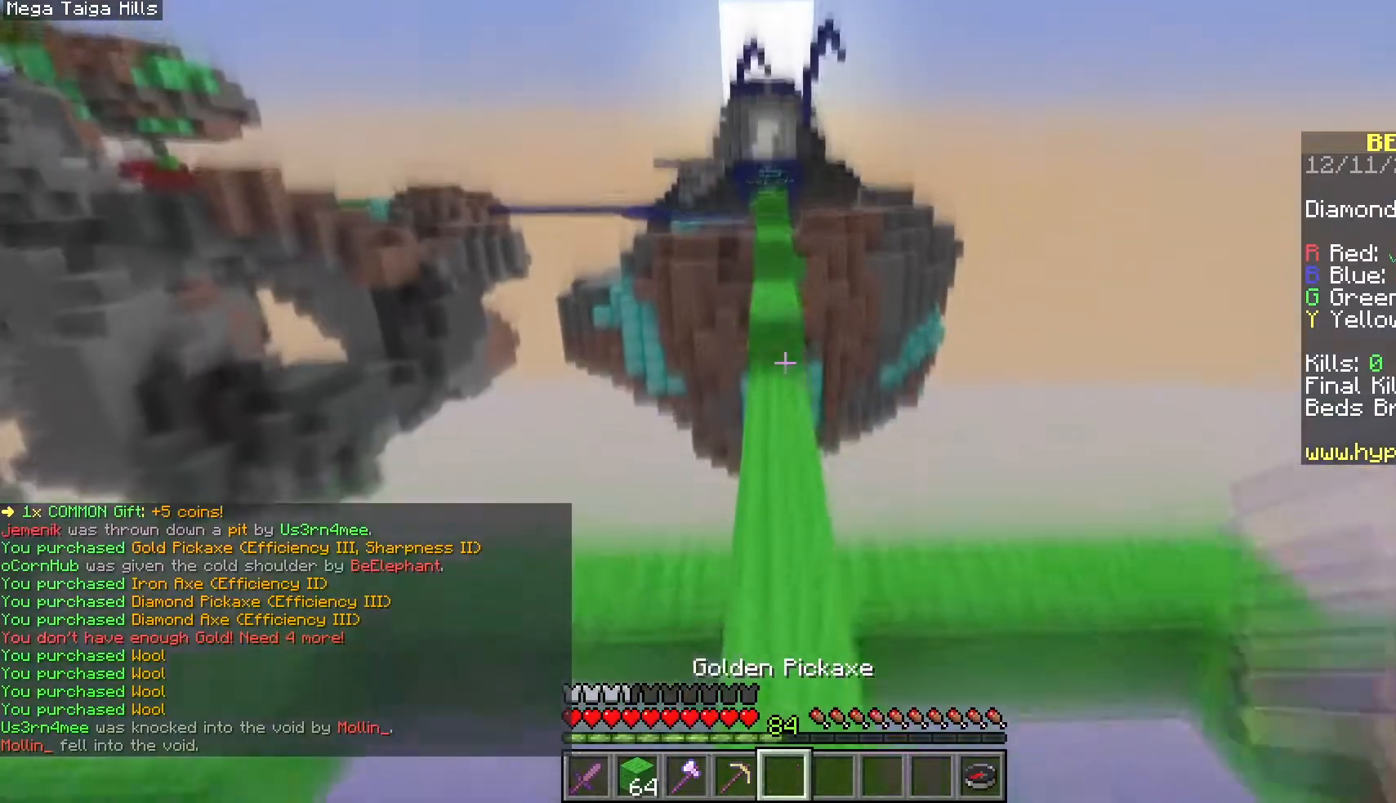
{"keys": ["w"], "mouse": [], "events": [[317, "space", "up"]]}
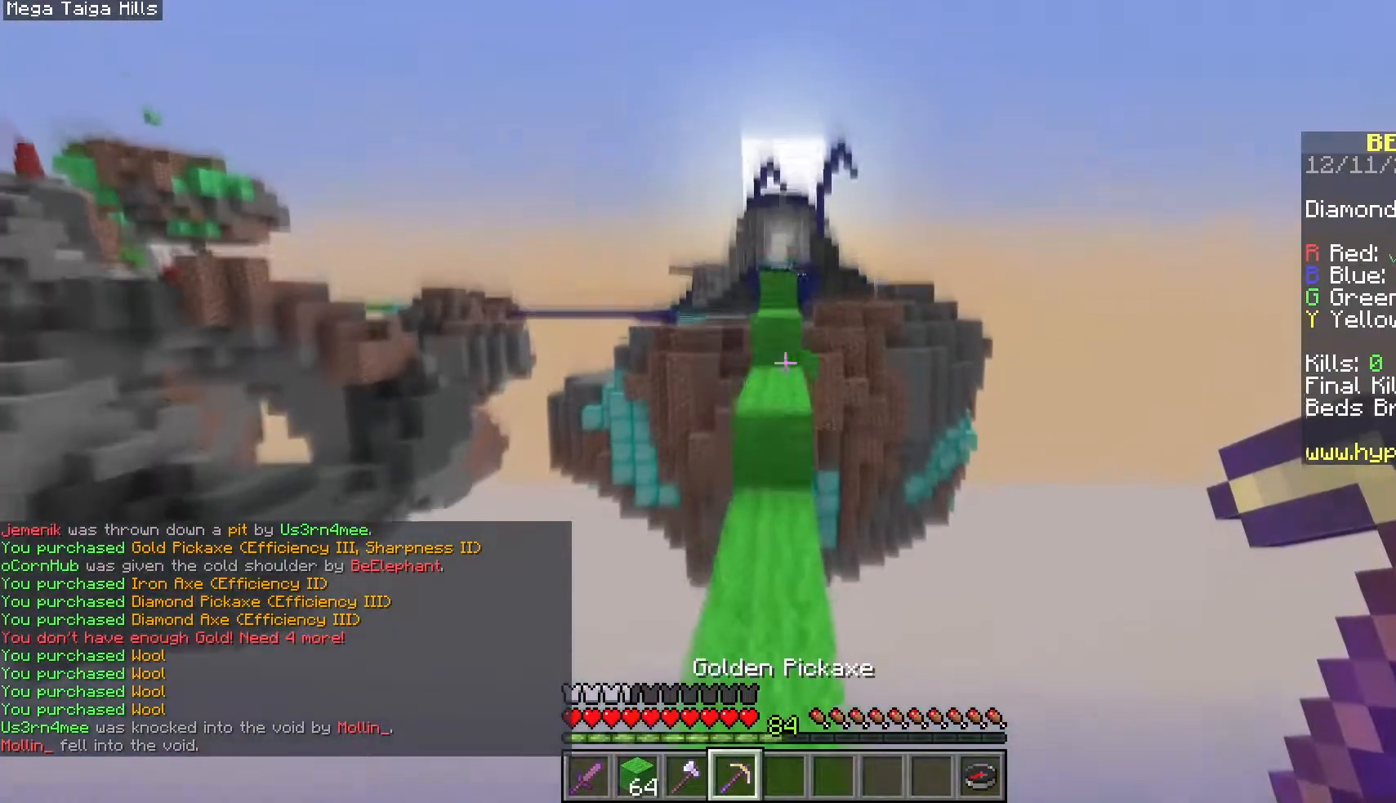
{"keys": ["w"], "mouse": [], "events": []}
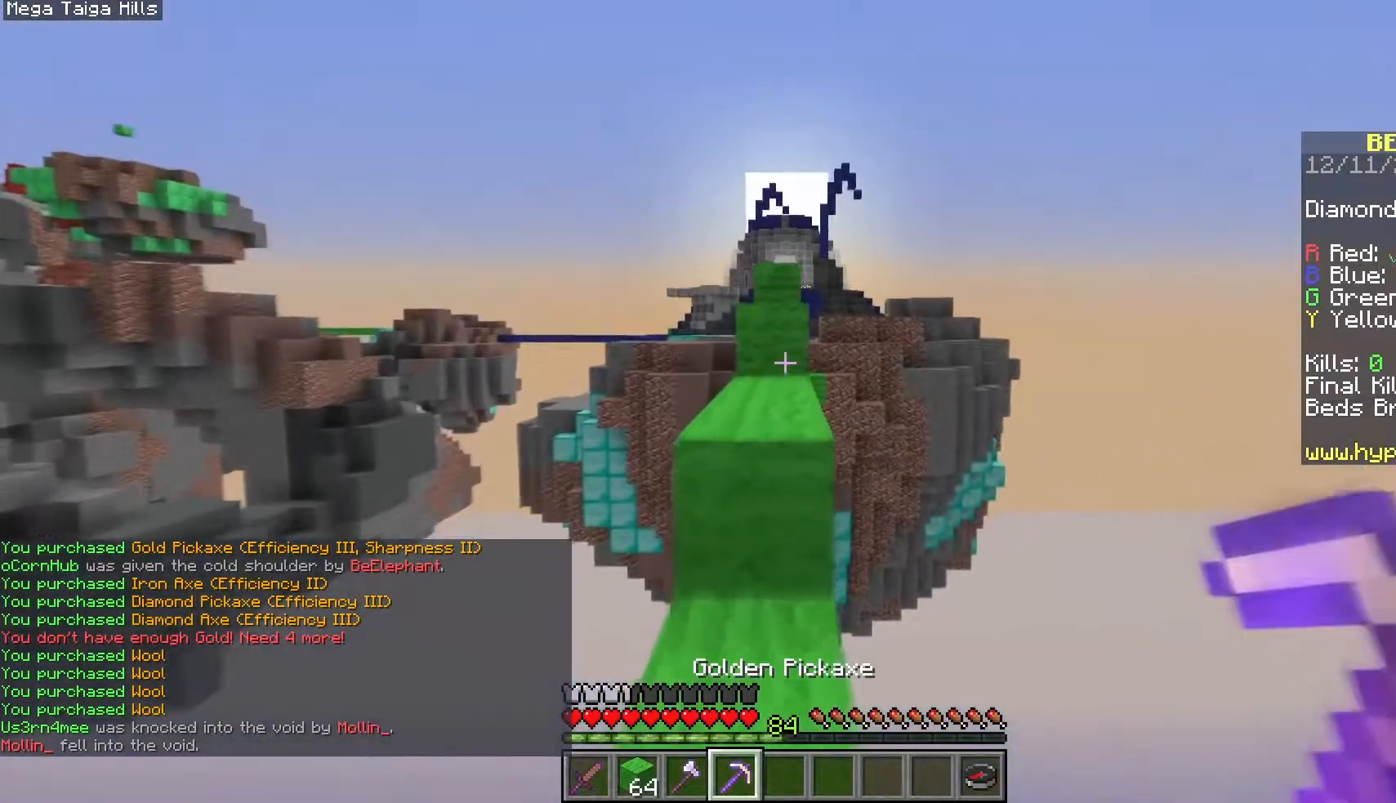
{"keys": ["w"], "mouse": [], "events": [[117, "space", "down"], [333, "space", "up"]]}
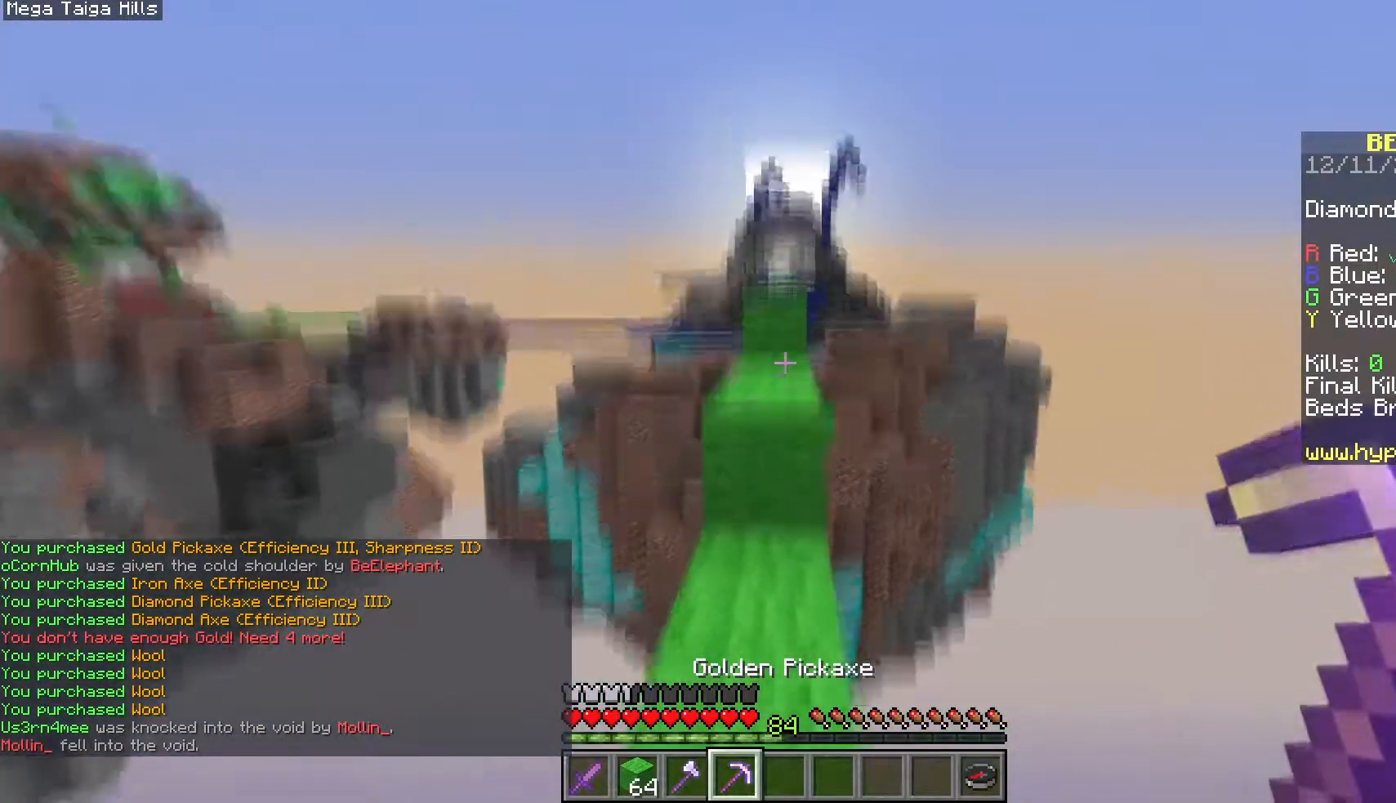
{"keys": ["space", "w"], "mouse": [], "events": [[300, "space", "down"]]}
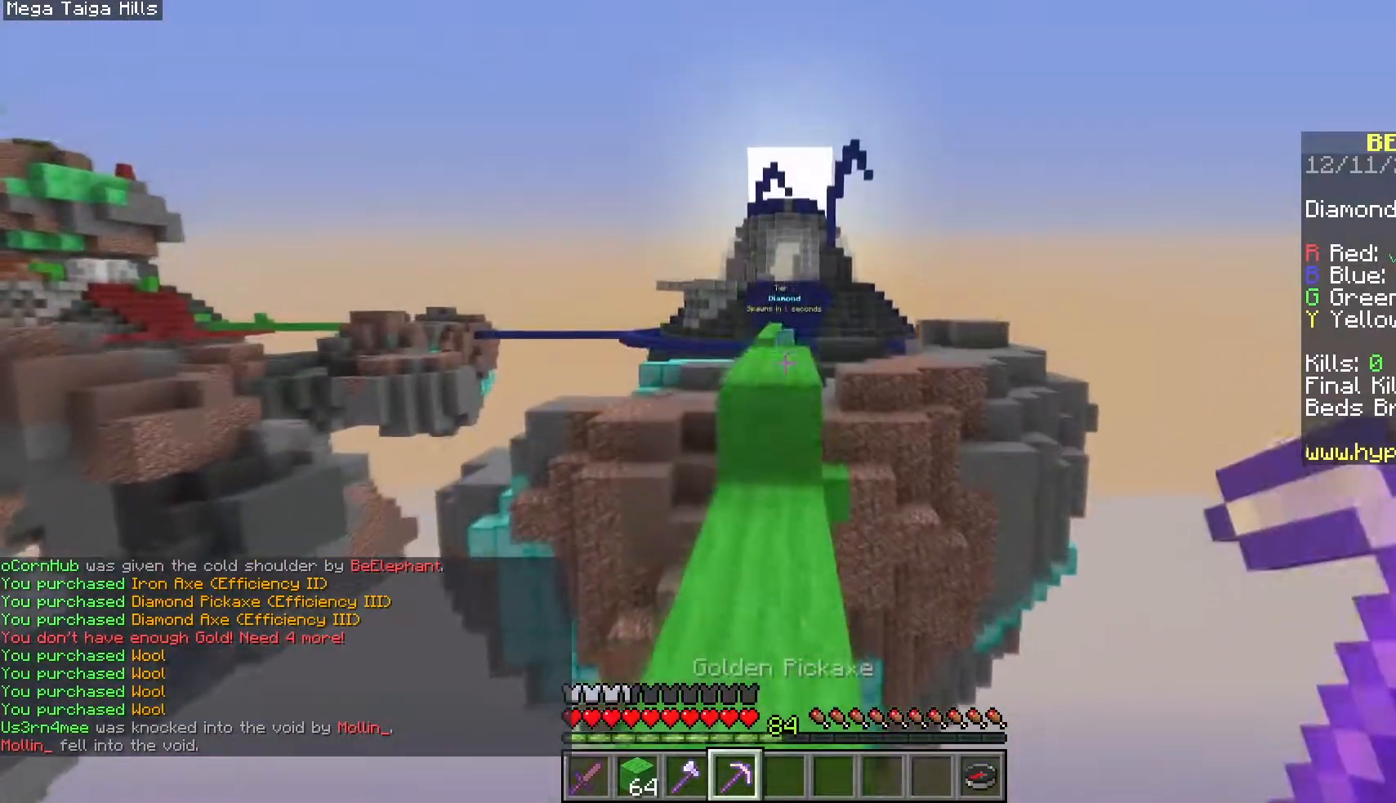
{"keys": ["space", "w"], "mouse": [], "events": [[83, "space", "up"], [433, "space", "down"]]}
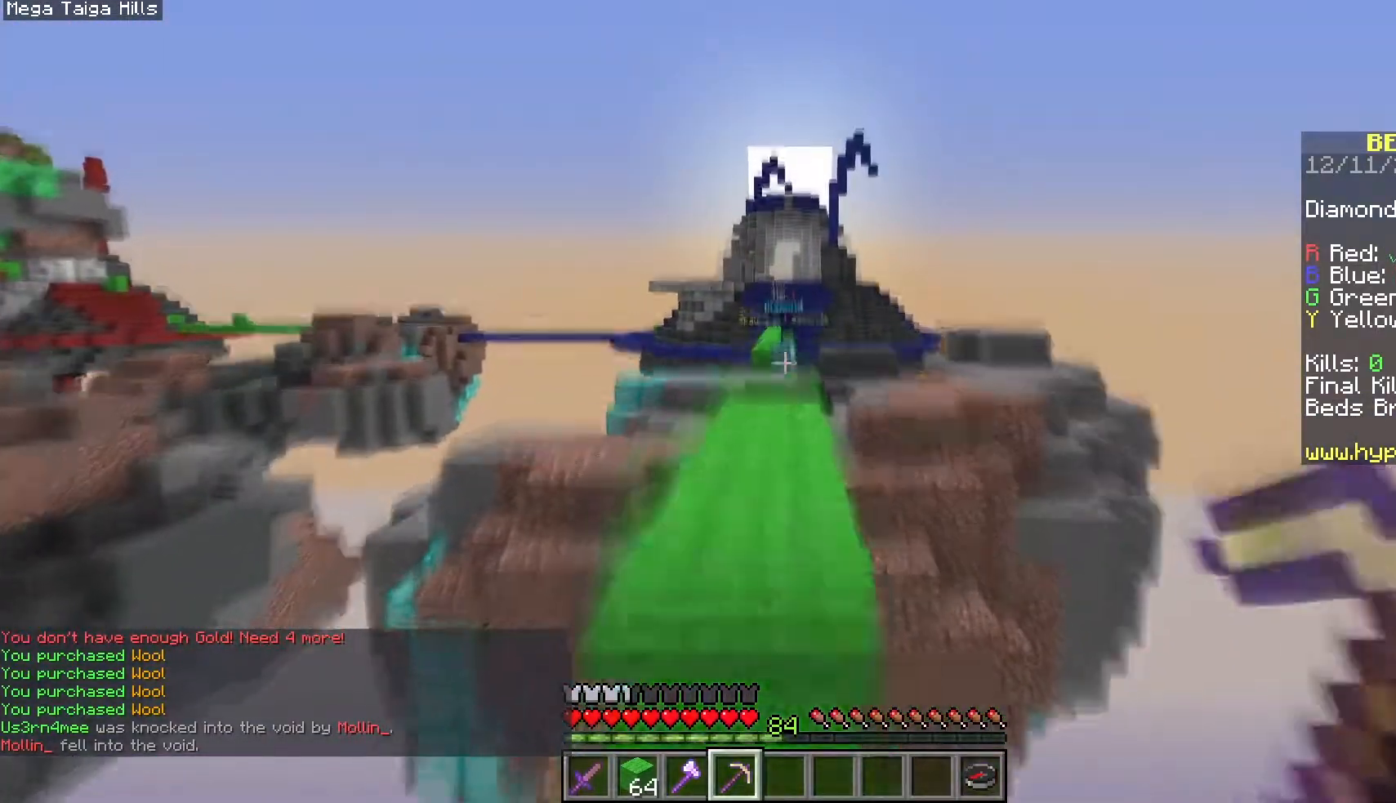
{"keys": ["w"], "mouse": [], "events": [[183, "space", "up"]]}
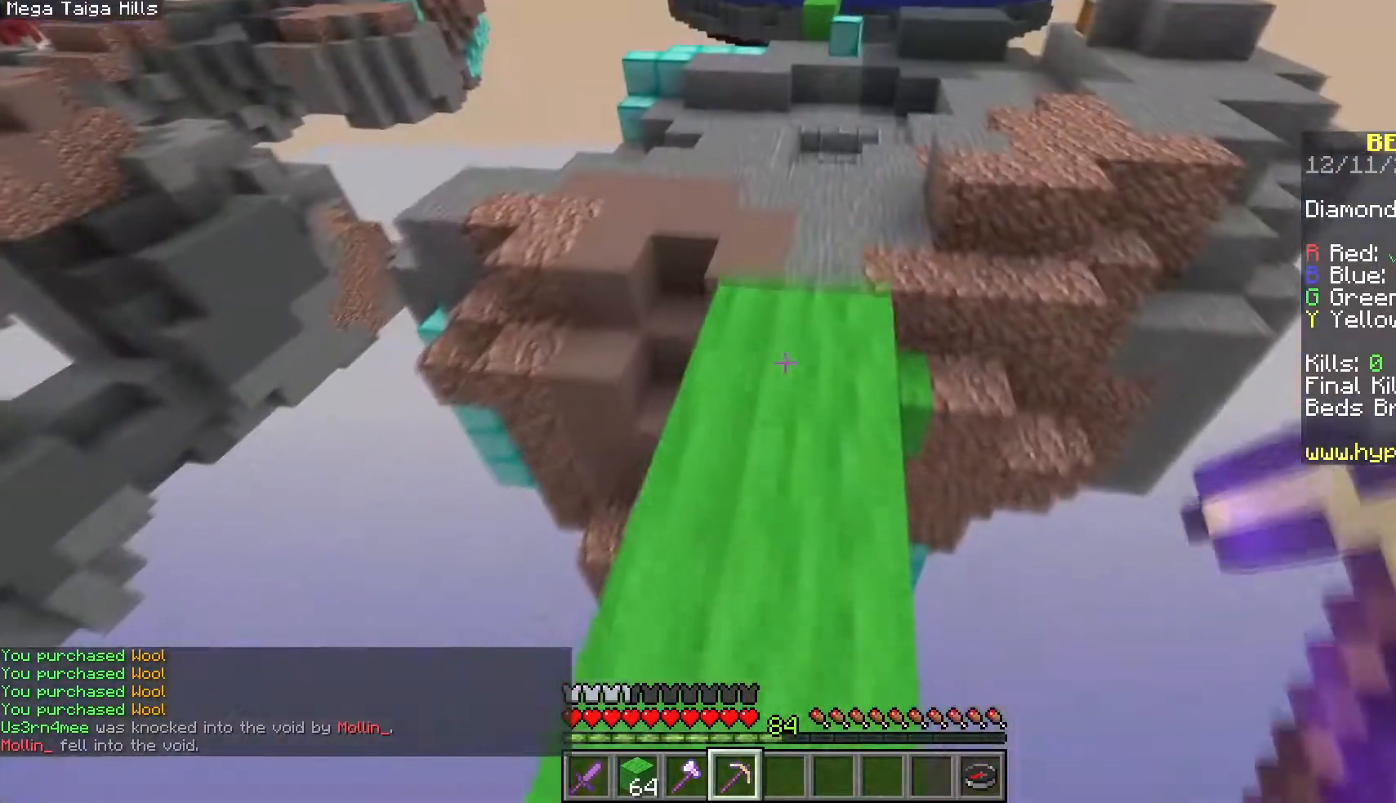
{"keys": ["space", "w"], "mouse": ["left"], "events": [[250, "space", "down"], [483, "mouse_left", "down"]]}
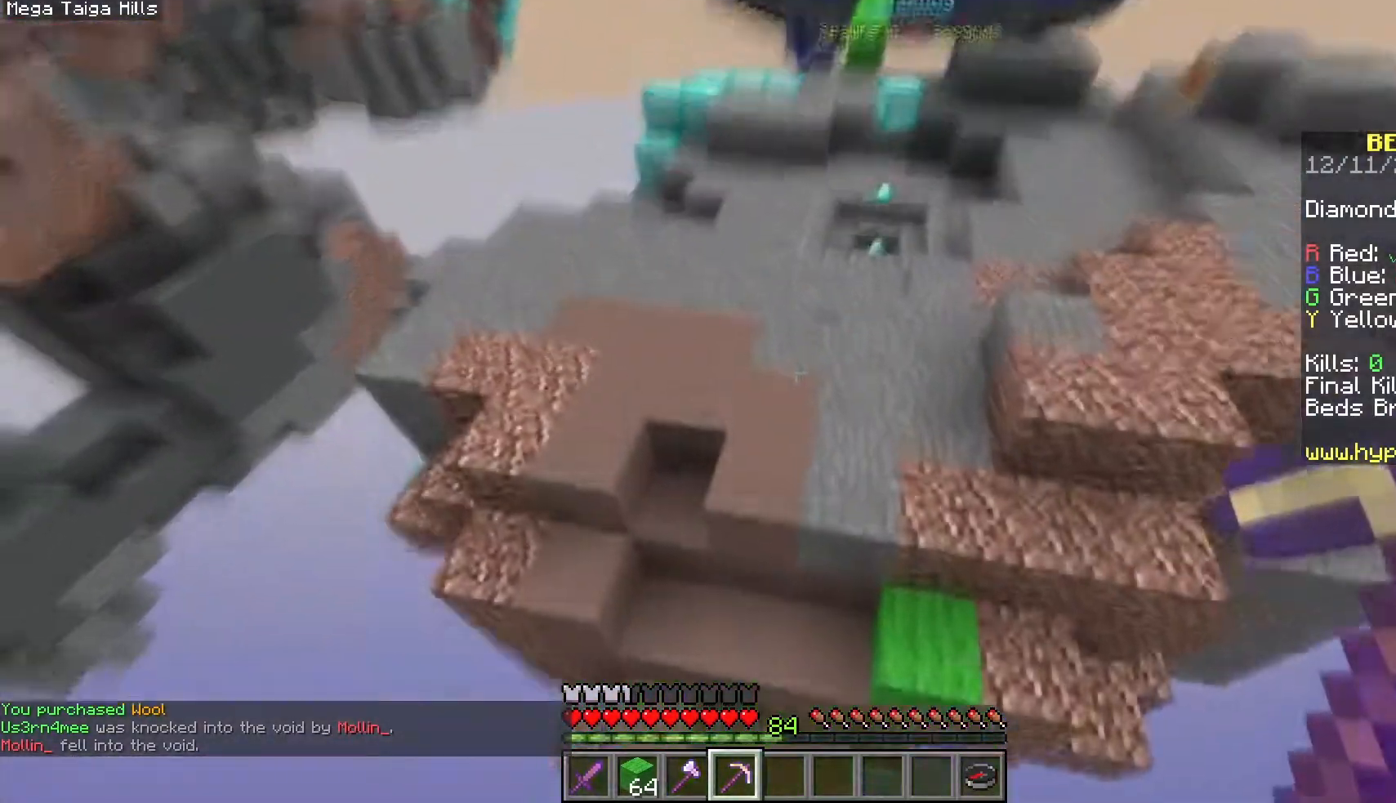
{"keys": ["space", "w"], "mouse": [], "events": [[167, "mouse_left", "up"], [217, "space", "up"], [333, "mouse_right", "down"], [467, "mouse_right", "up"], [467, "space", "down"]]}
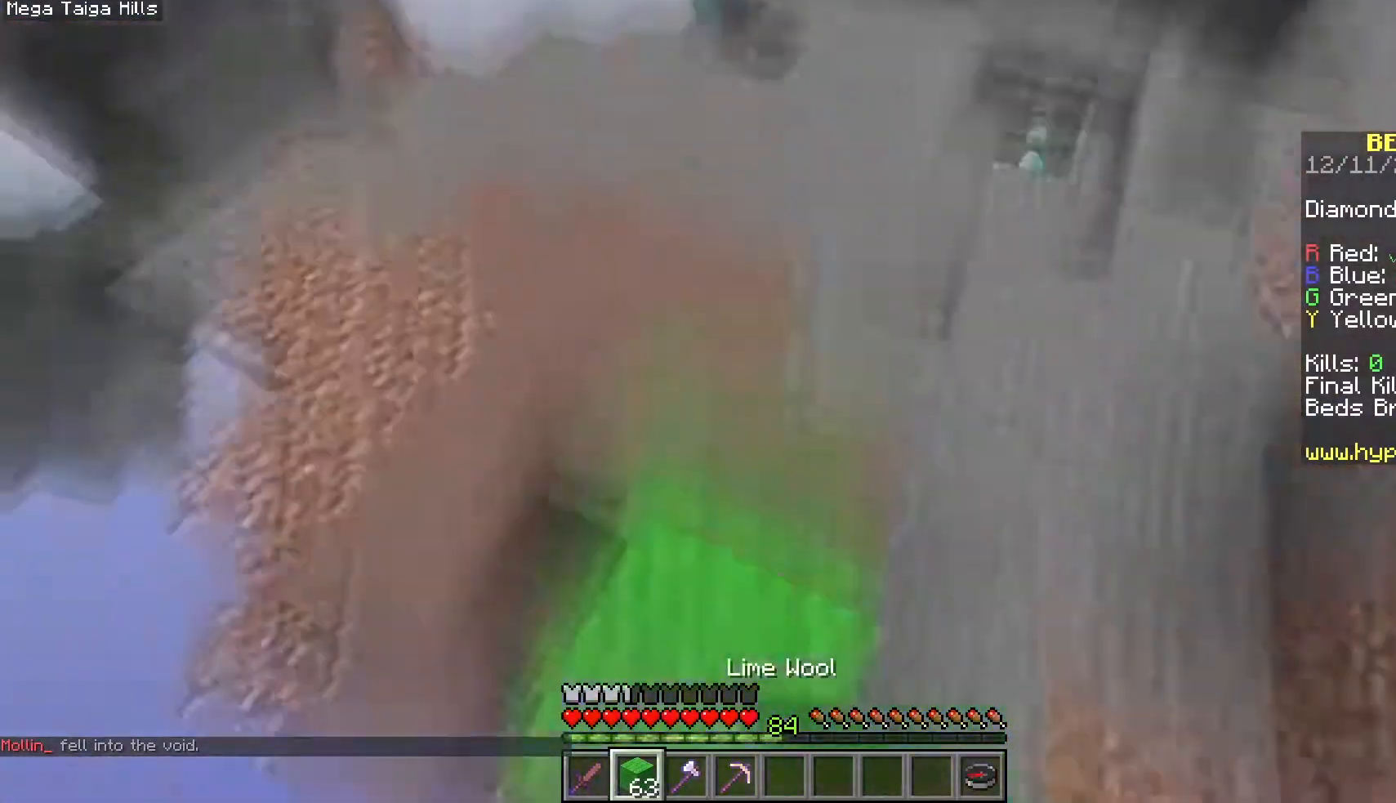
{"keys": ["w"], "mouse": [], "events": [[217, "space", "up"]]}
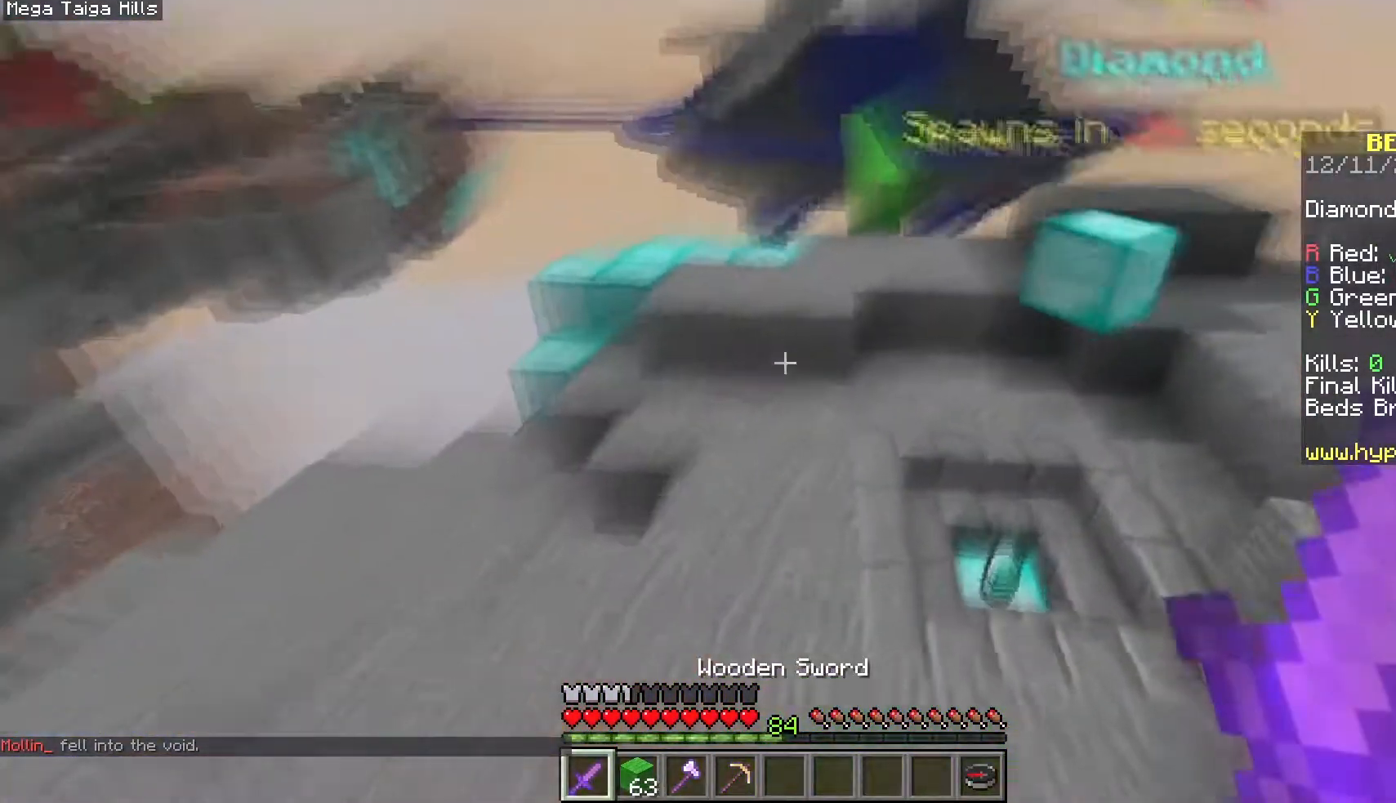
{"keys": ["w"], "mouse": [], "events": [[200, "space", "down"], [367, "space", "up"]]}
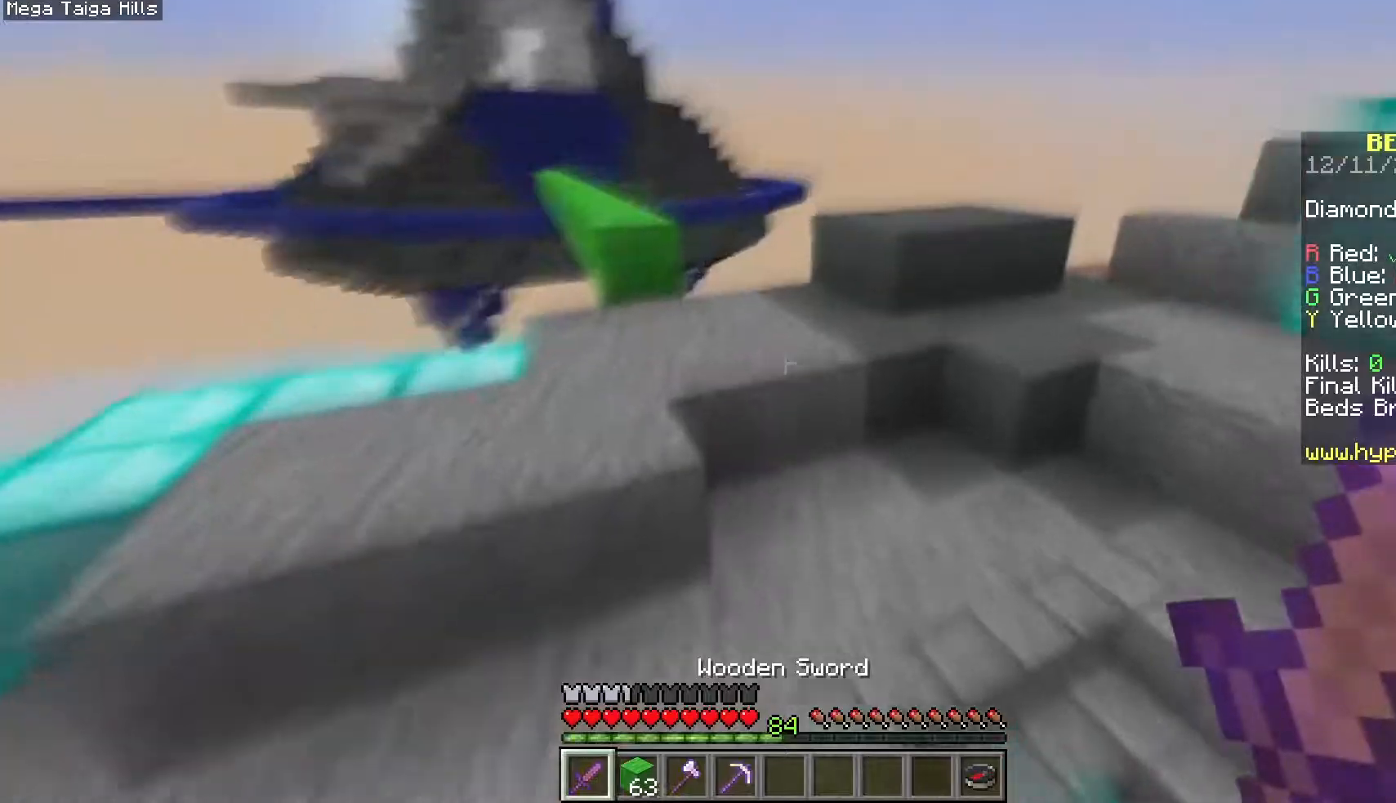
{"keys": ["a", "space", "w"], "mouse": [], "events": [[50, "d", "down"], [167, "space", "down"], [367, "a", "down"], [483, "d", "up"]]}
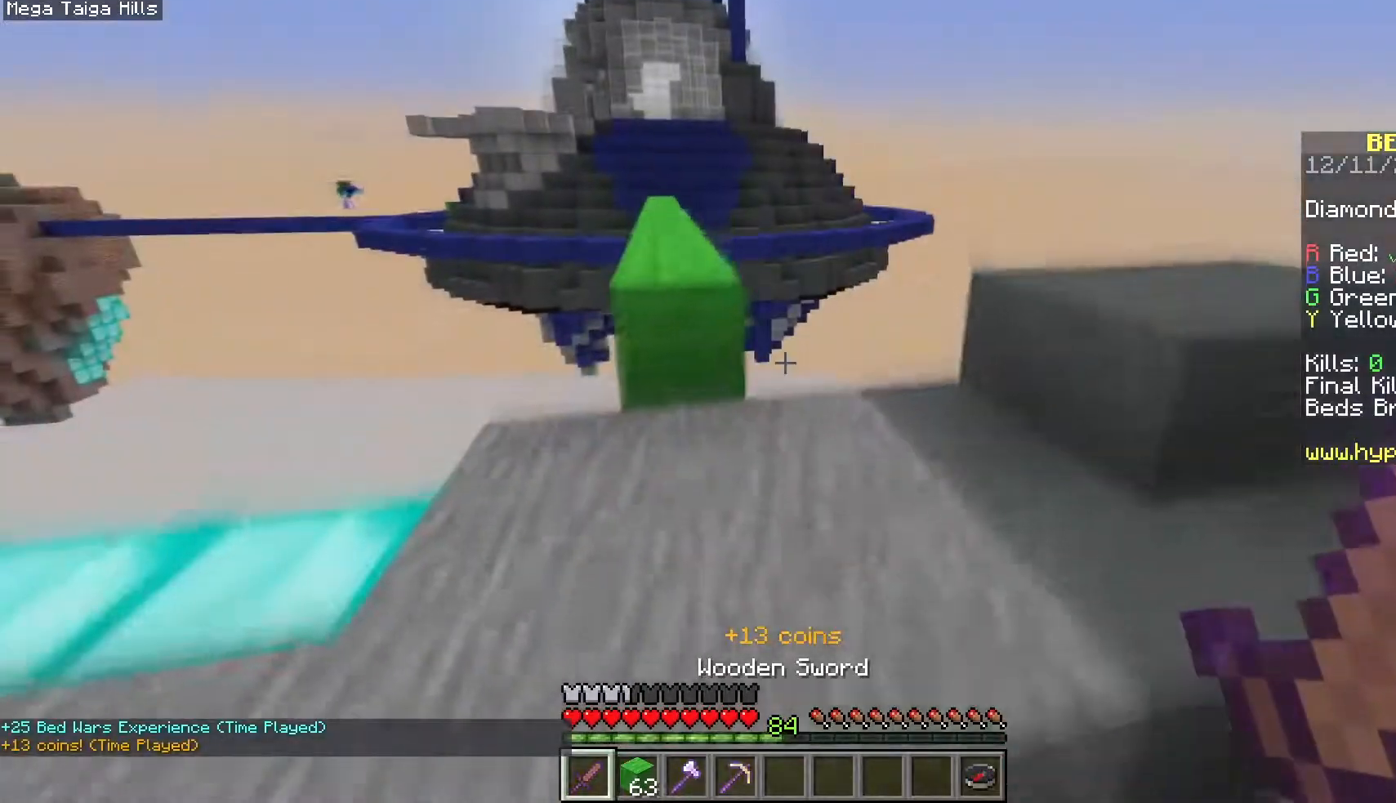
{"keys": ["space", "w"], "mouse": [], "events": [[383, "a", "up"]]}
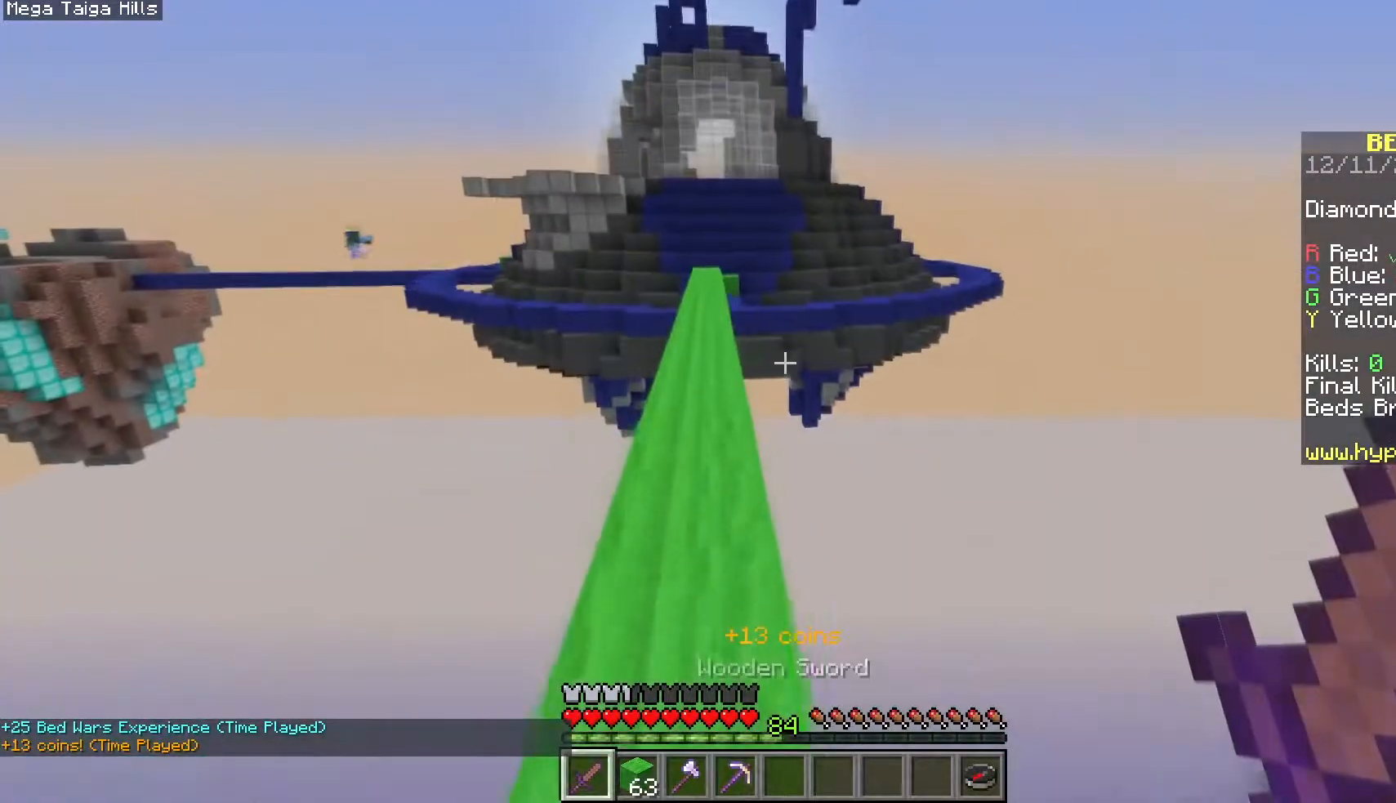
{"keys": ["a", "space", "w"], "mouse": ["left"], "events": [[467, "mouse_left", "down"], [500, "a", "down"]]}
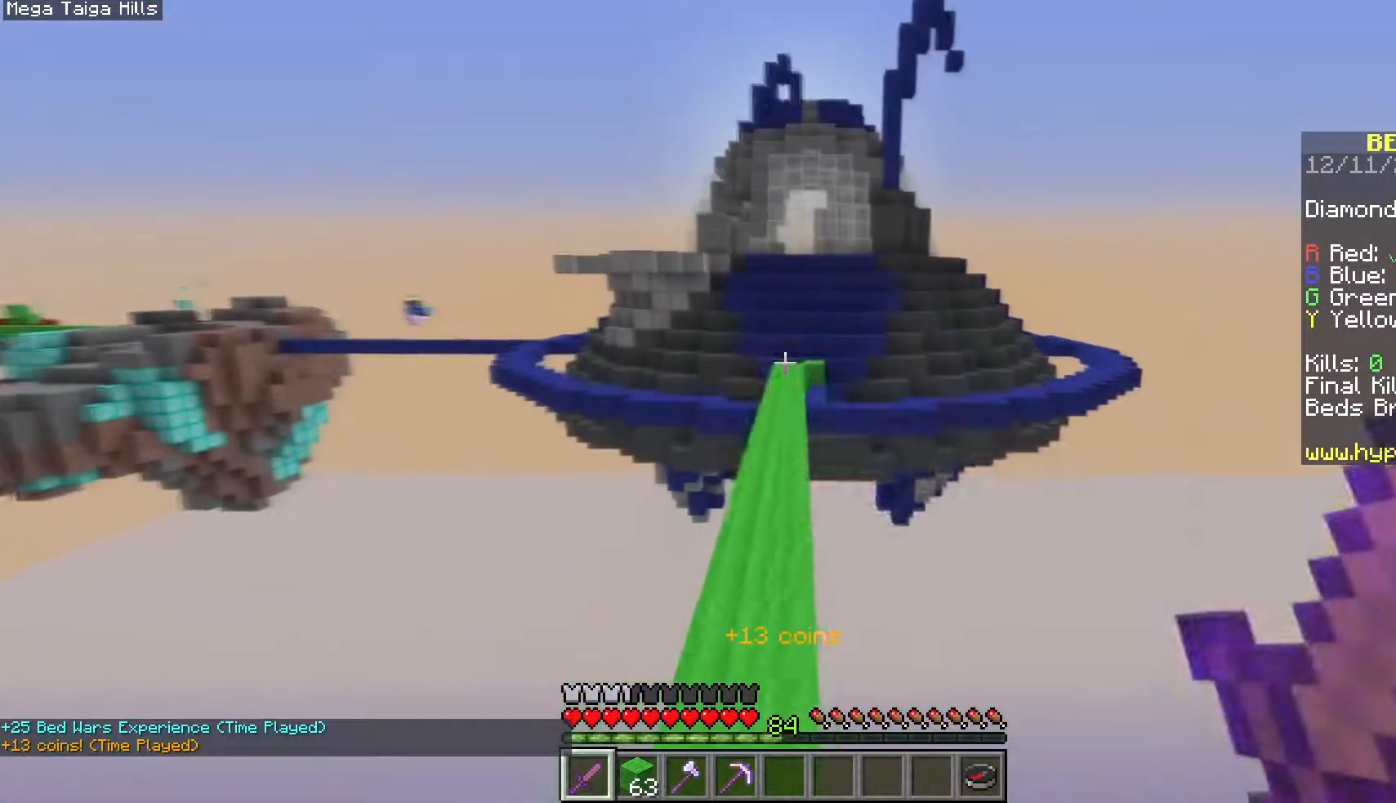
{"keys": ["space", "w"], "mouse": ["left"], "events": [[100, "a", "up"]]}
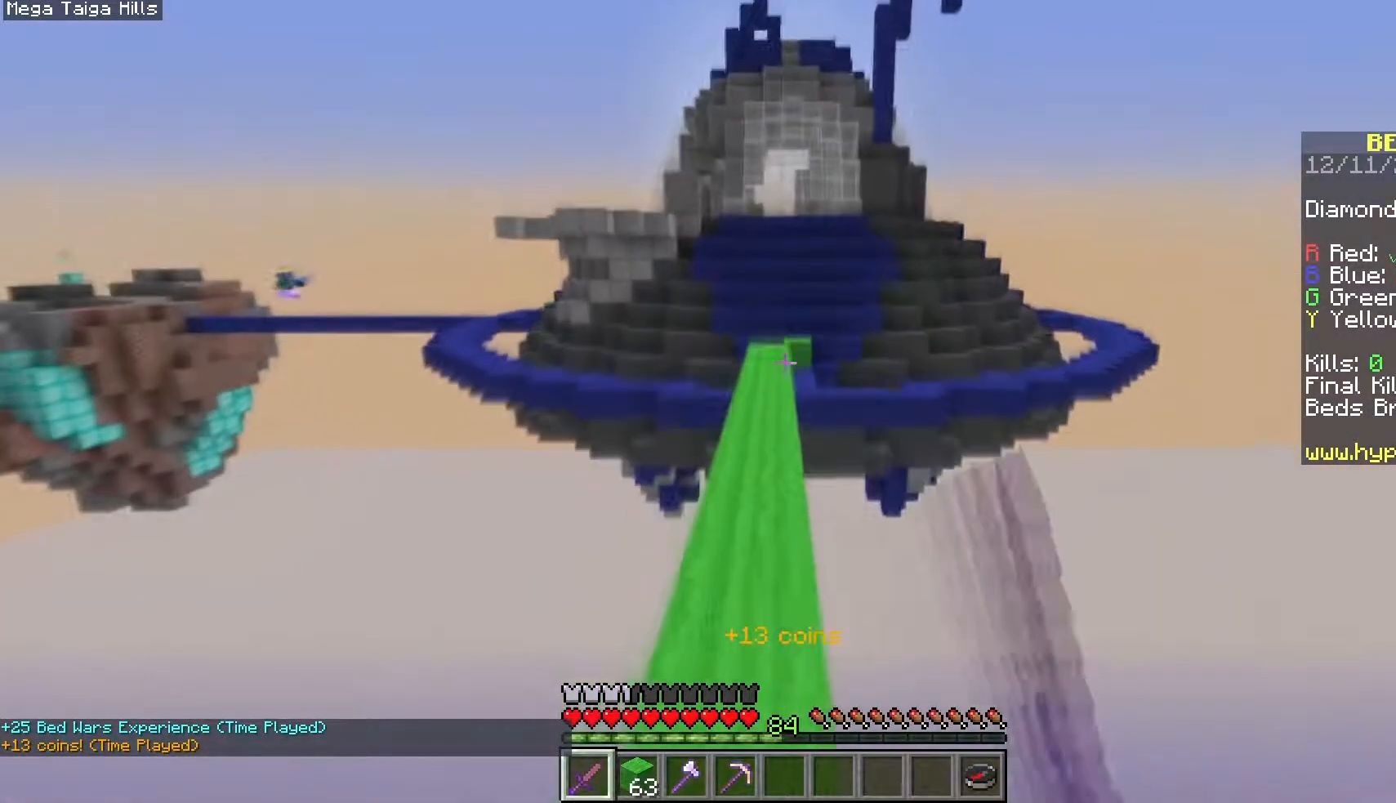
{"keys": ["space", "w"], "mouse": ["left"], "events": [[217, "mouse_left", "up"], [267, "mouse_left", "down"]]}
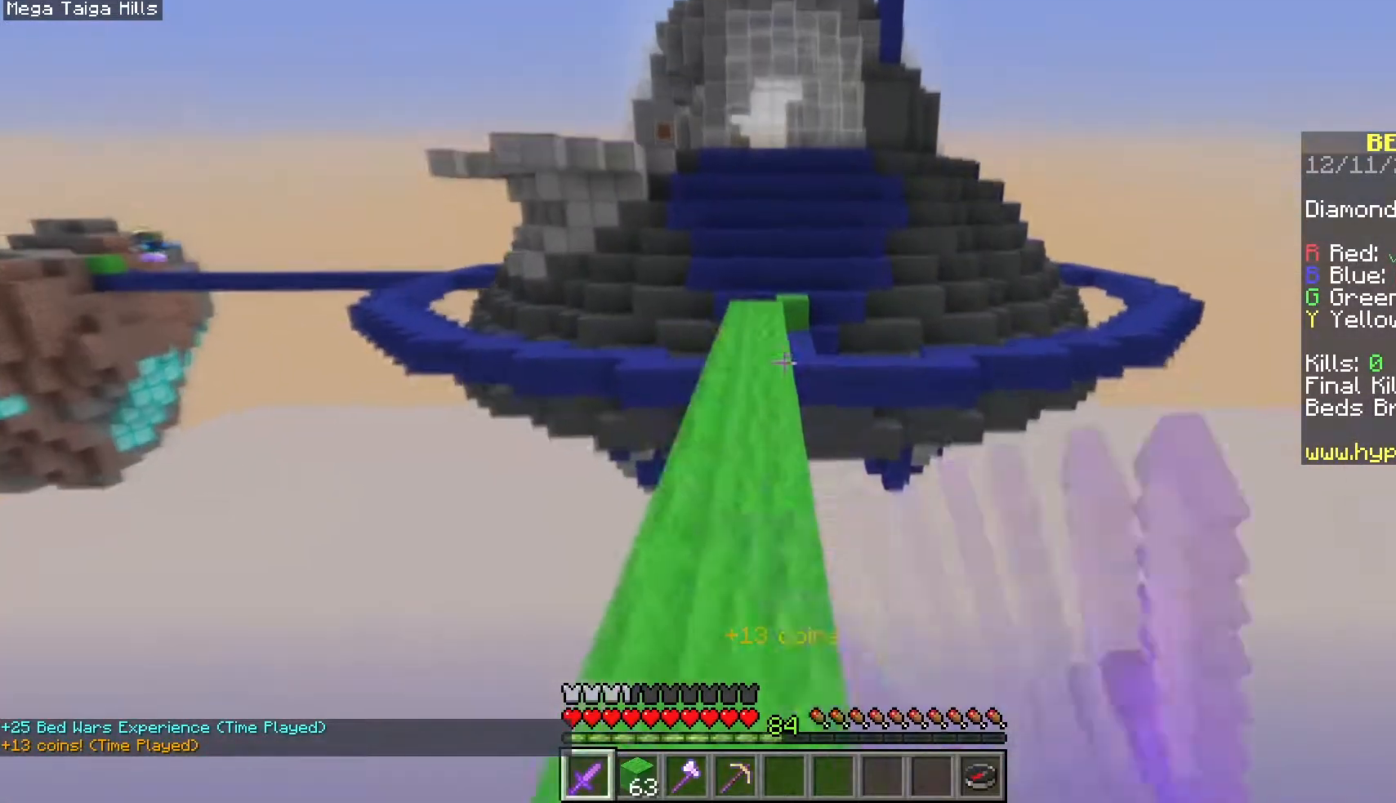
{"keys": ["space", "w"], "mouse": ["left"], "events": []}
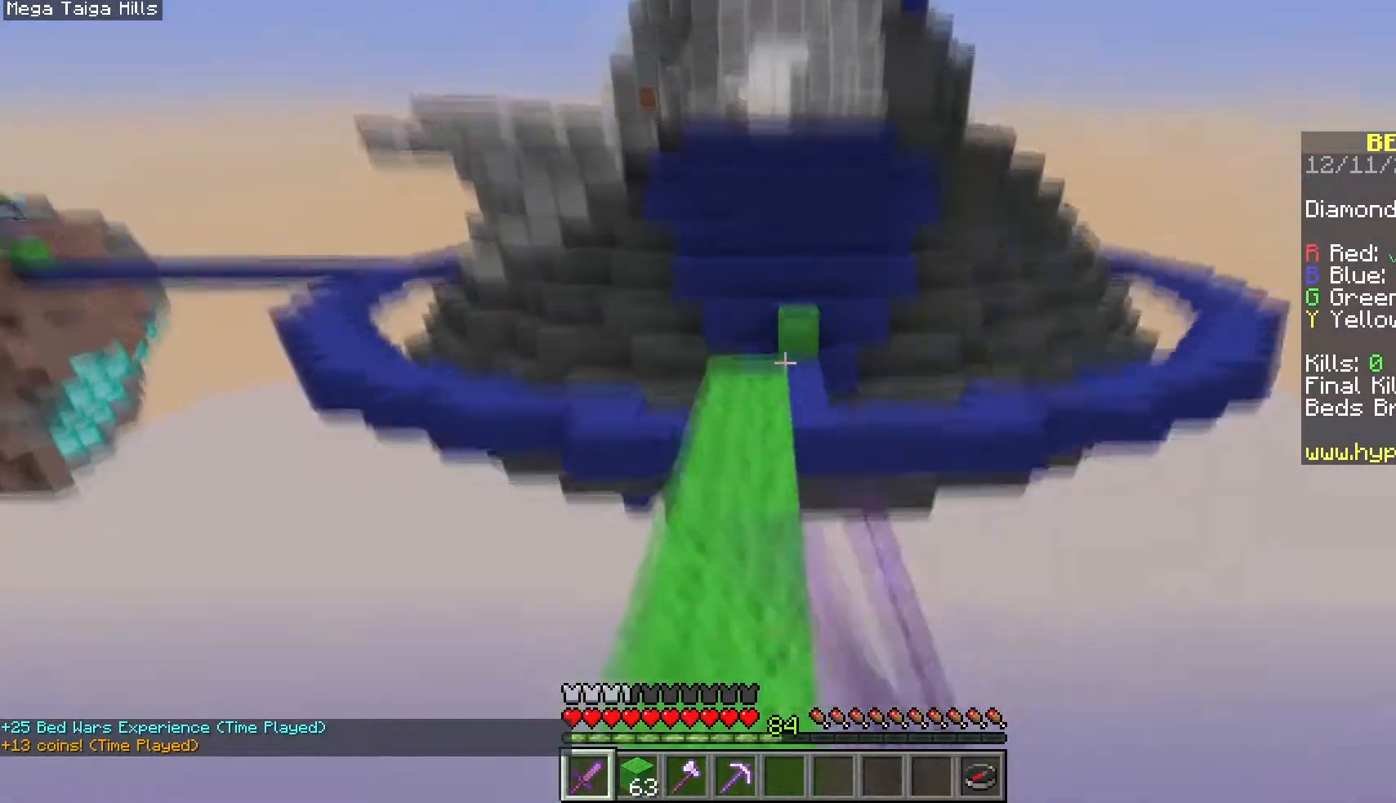
{"keys": ["w"], "mouse": ["left"], "events": [[300, "space", "up"], [367, "mouse_left", "up"], [383, "a", "down"], [467, "mouse_left", "down"], [500, "a", "up"]]}
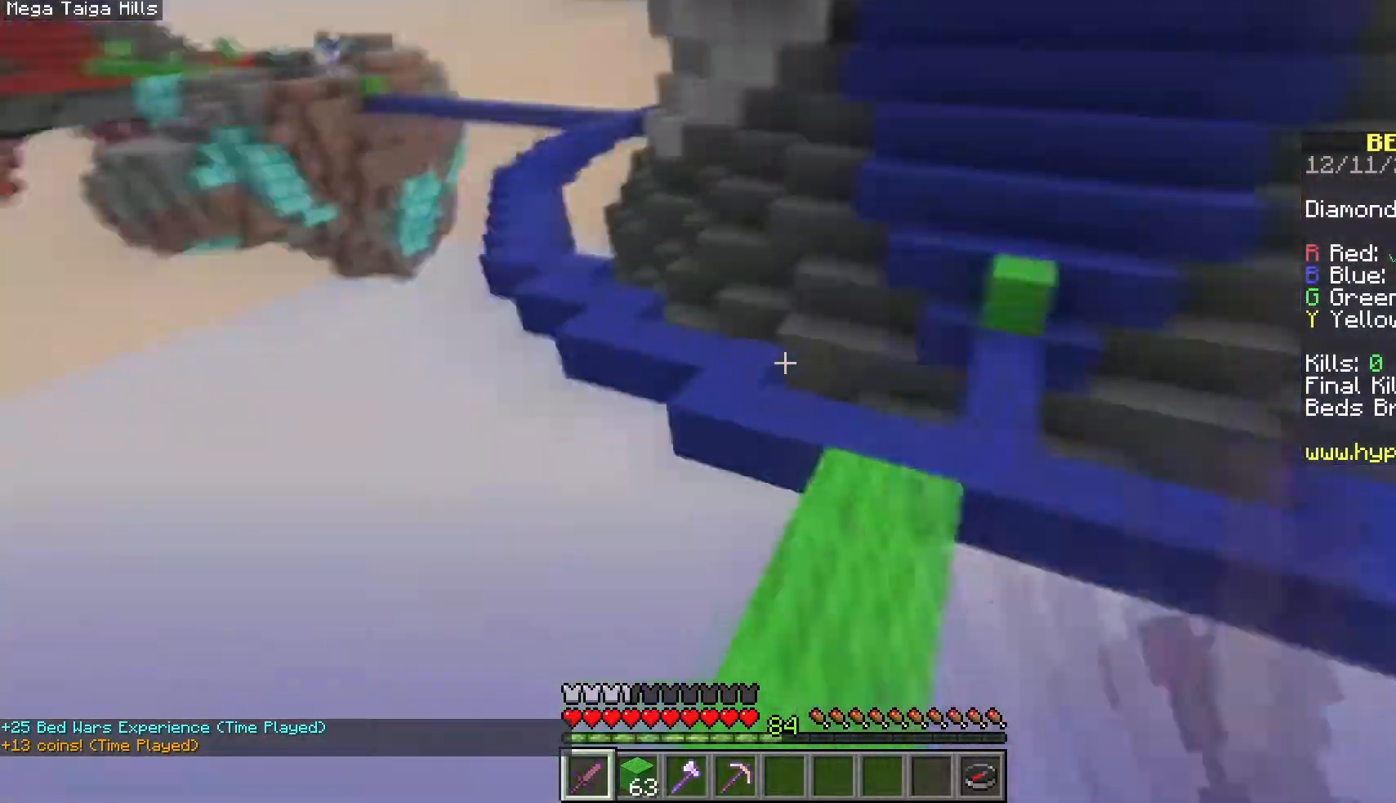
{"keys": ["space", "w"], "mouse": ["left"], "events": [[267, "space", "down"]]}
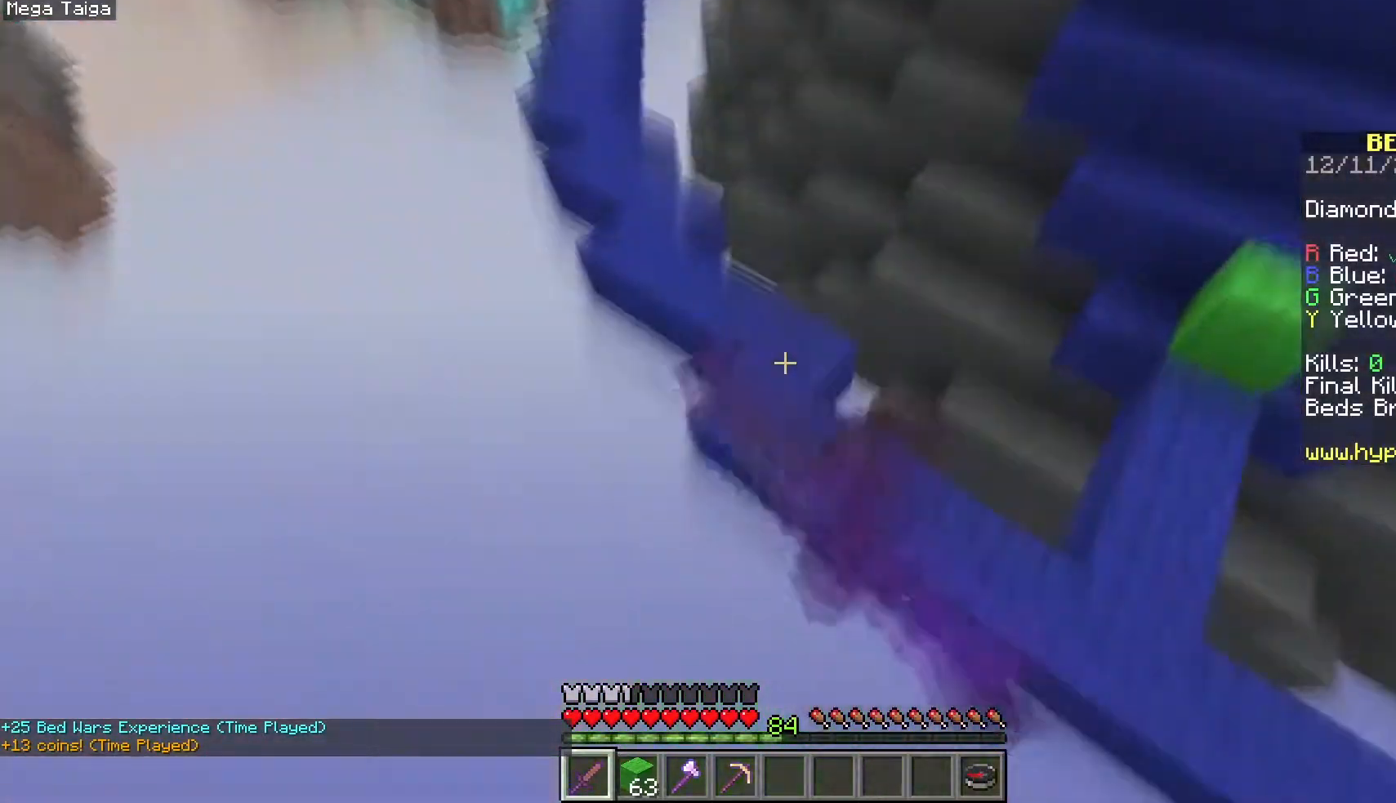
{"keys": ["space", "w"], "mouse": [], "events": [[67, "space", "up"], [117, "mouse_left", "up"], [267, "mouse_right", "down"], [400, "mouse_right", "up"], [433, "space", "down"]]}
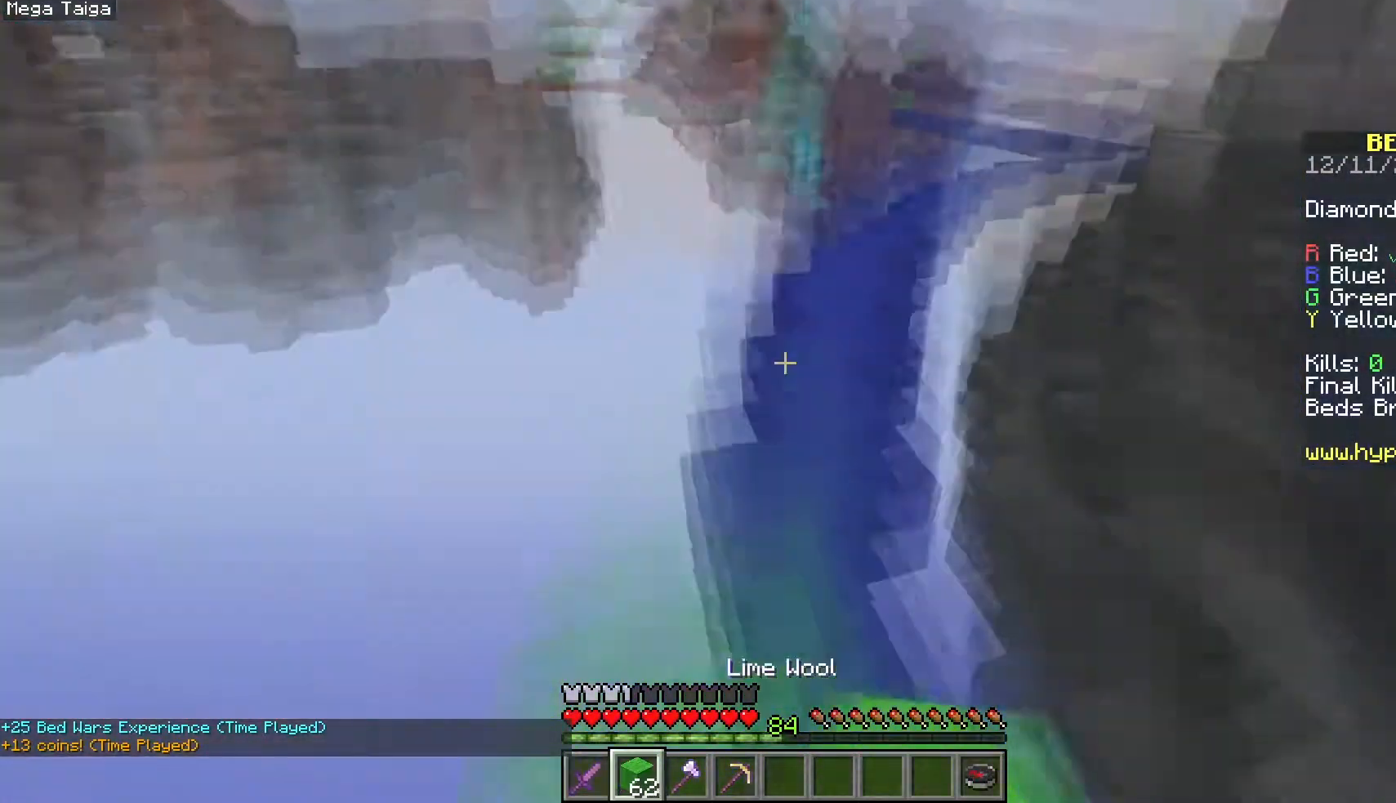
{"keys": ["w"], "mouse": [], "events": [[217, "space", "up"]]}
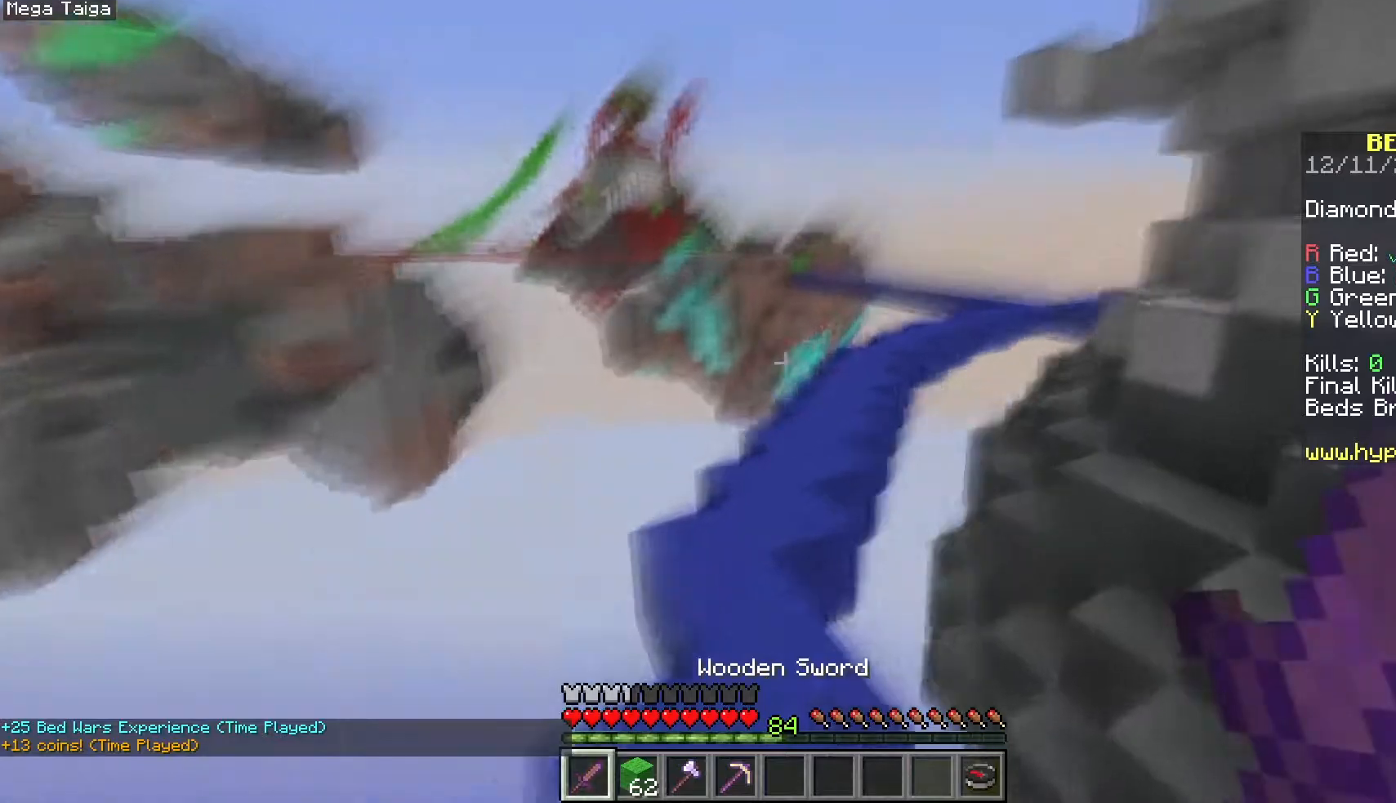
{"keys": ["space", "w"], "mouse": [], "events": [[83, "space", "down"]]}
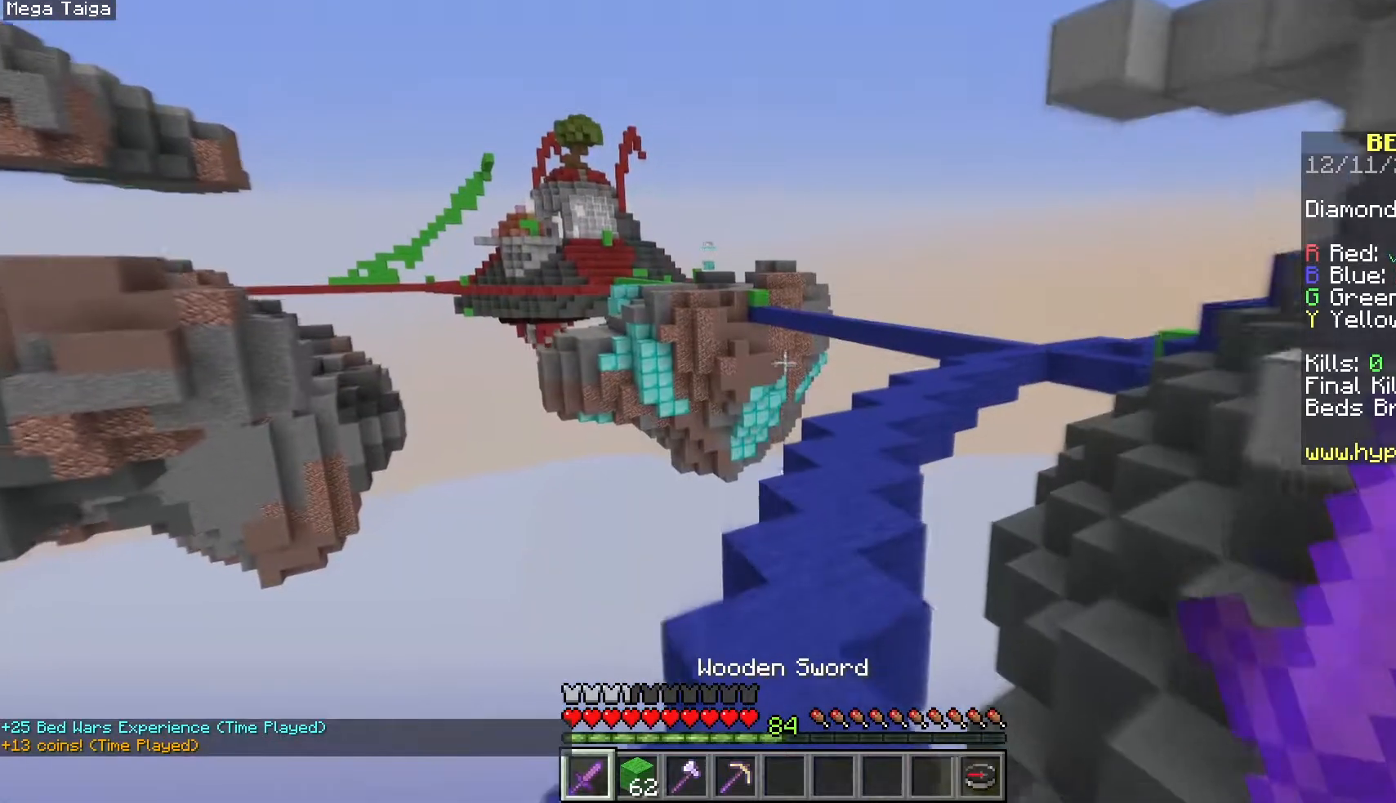
{"keys": ["space", "w"], "mouse": [], "events": []}